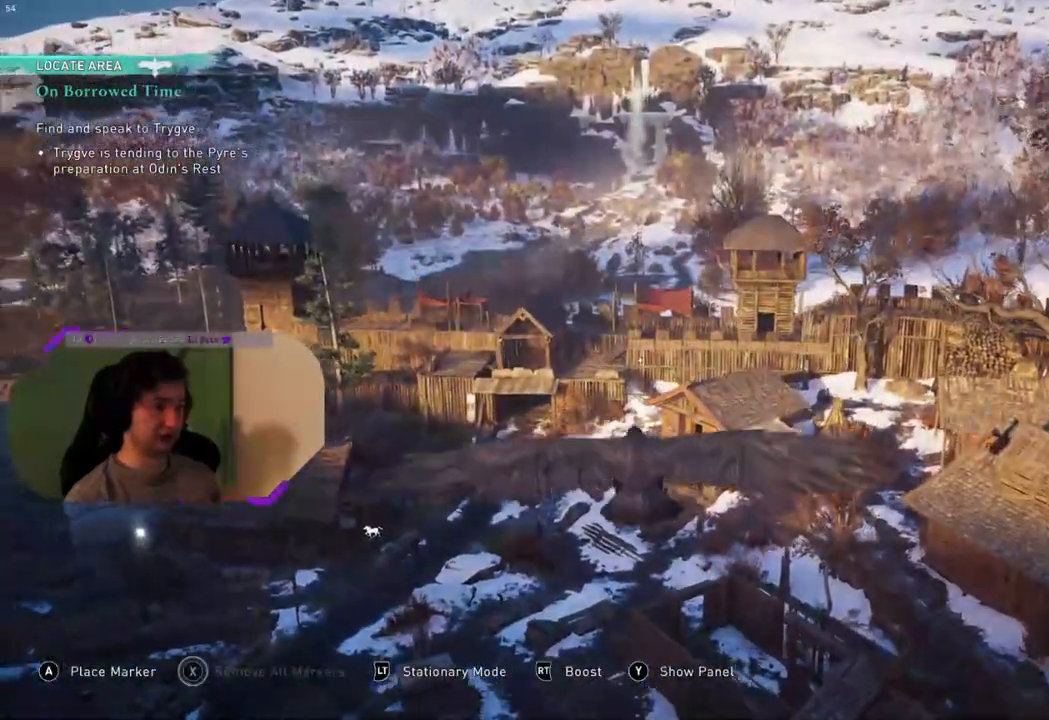
Gameplay with a controller (PlayStation layout); each line is a JSON object with the inputs held at the frame after it. "events" lists button and stick changes between this image and that frame as [ms after this image, input, new state], when the widget could be followed in between.
{"buttons": [], "left_stick": "center", "right_stick": "left", "events": []}
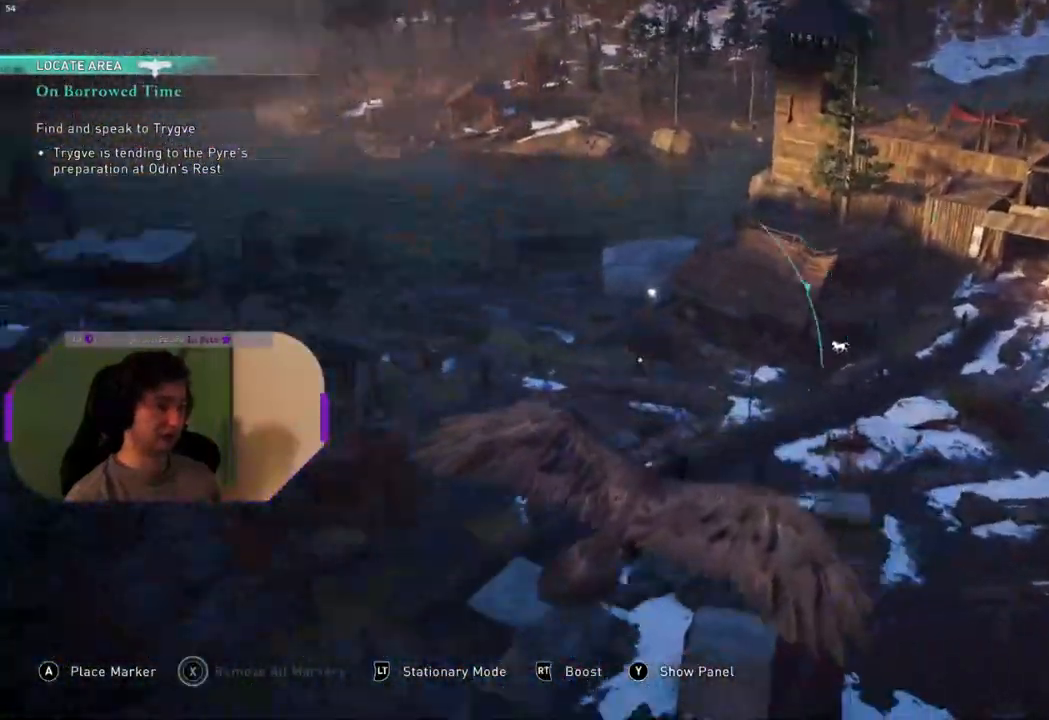
{"buttons": [], "left_stick": "center", "right_stick": "right", "events": [[17, "right_stick", "center"], [483, "right_stick", "right"]]}
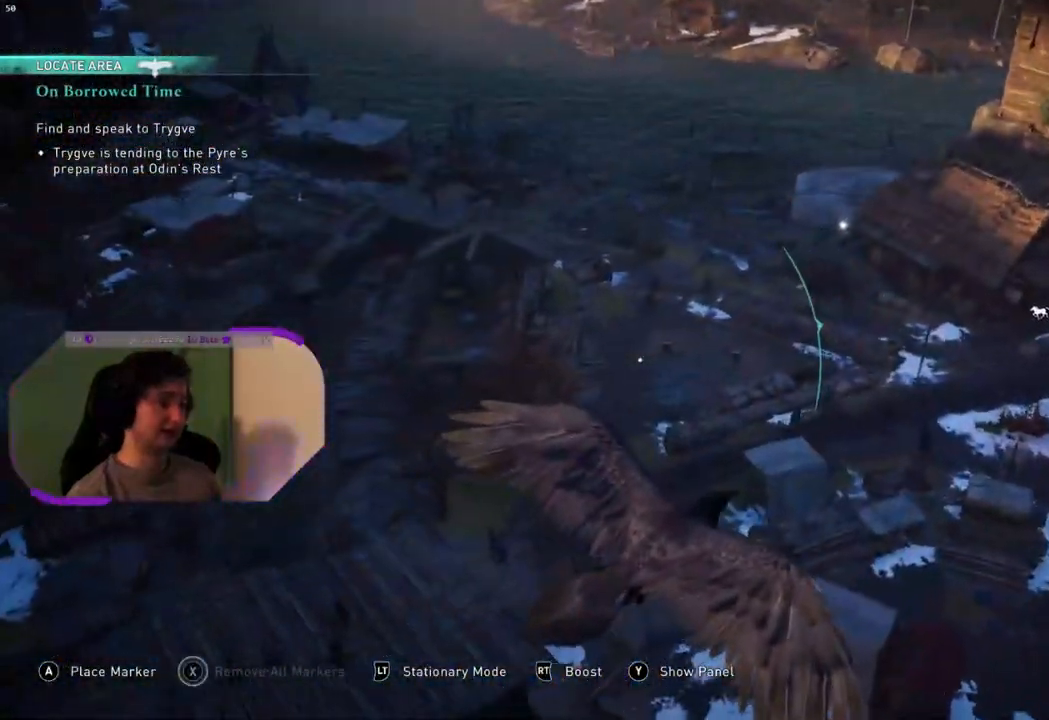
{"buttons": [], "left_stick": "center", "right_stick": "up-right", "events": [[283, "right_stick", "up-right"]]}
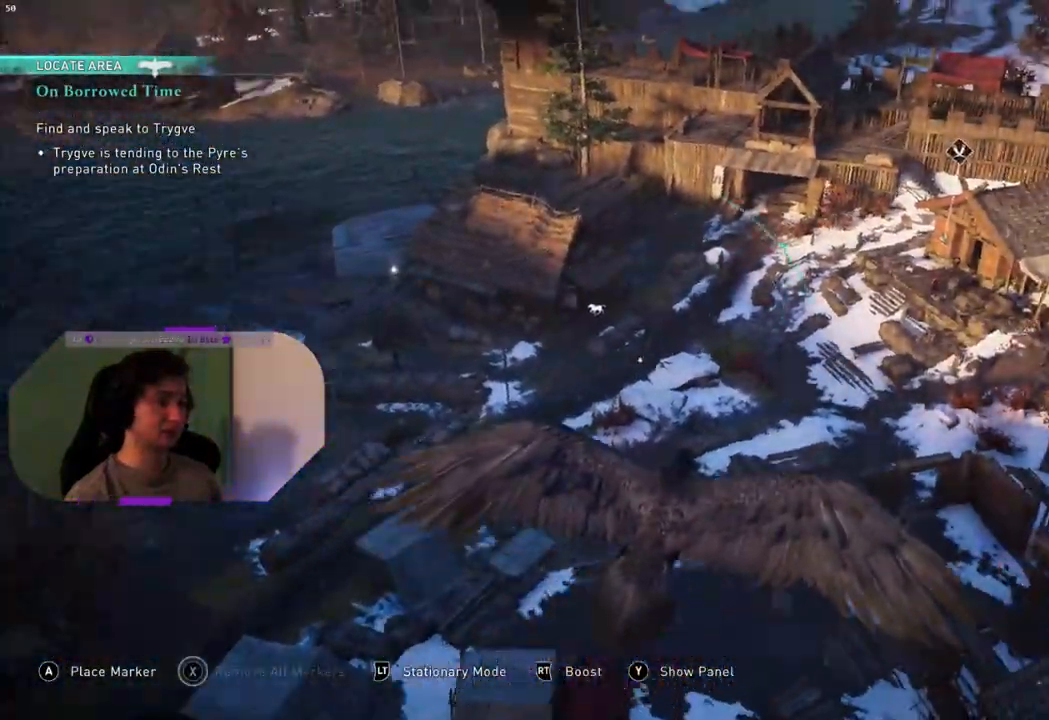
{"buttons": [], "left_stick": "center", "right_stick": "center", "events": [[200, "right_stick", "center"]]}
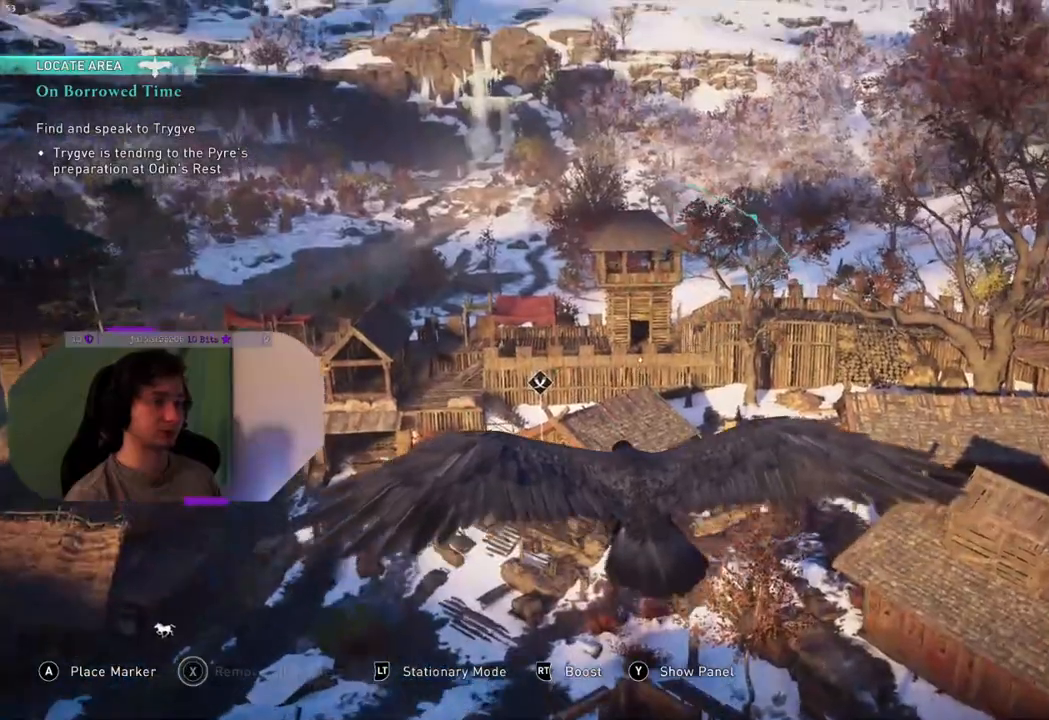
{"buttons": [], "left_stick": "center", "right_stick": "right", "events": [[417, "right_stick", "right"]]}
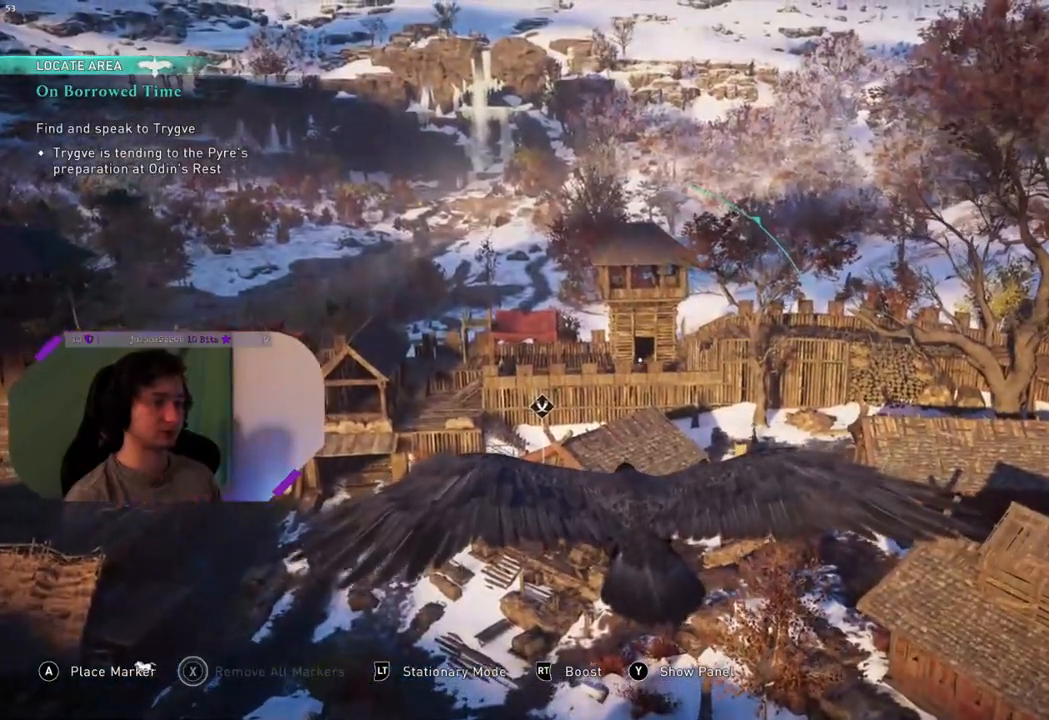
{"buttons": [], "left_stick": "center", "right_stick": "center", "events": [[167, "right_stick", "up-right"], [417, "right_stick", "center"]]}
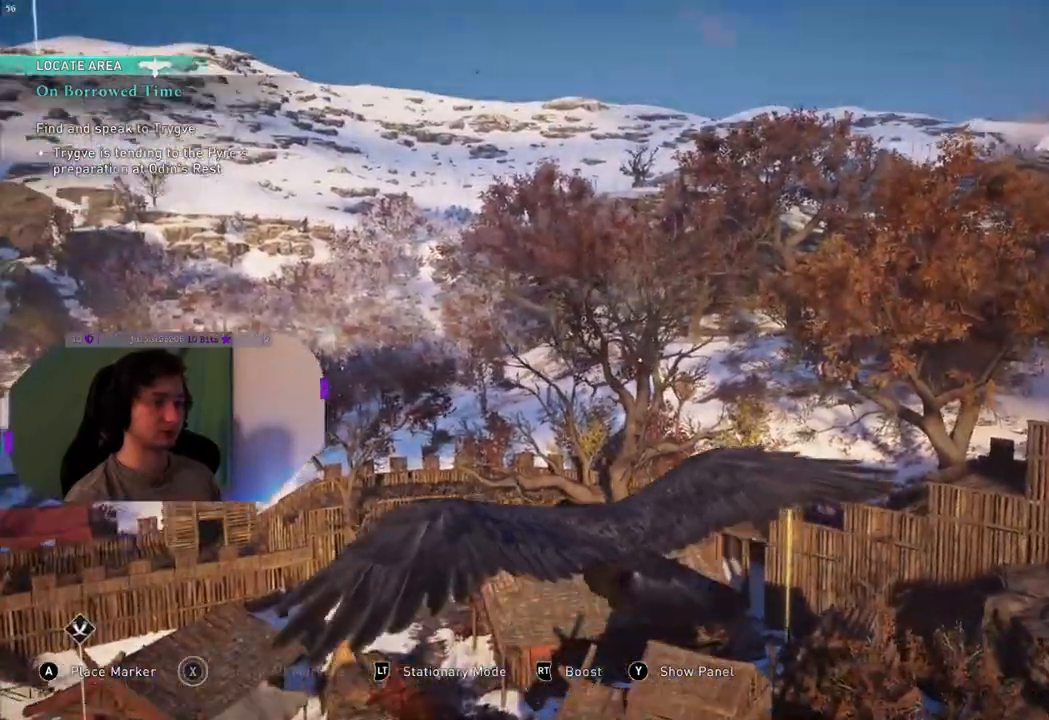
{"buttons": [], "left_stick": "center", "right_stick": "center", "events": []}
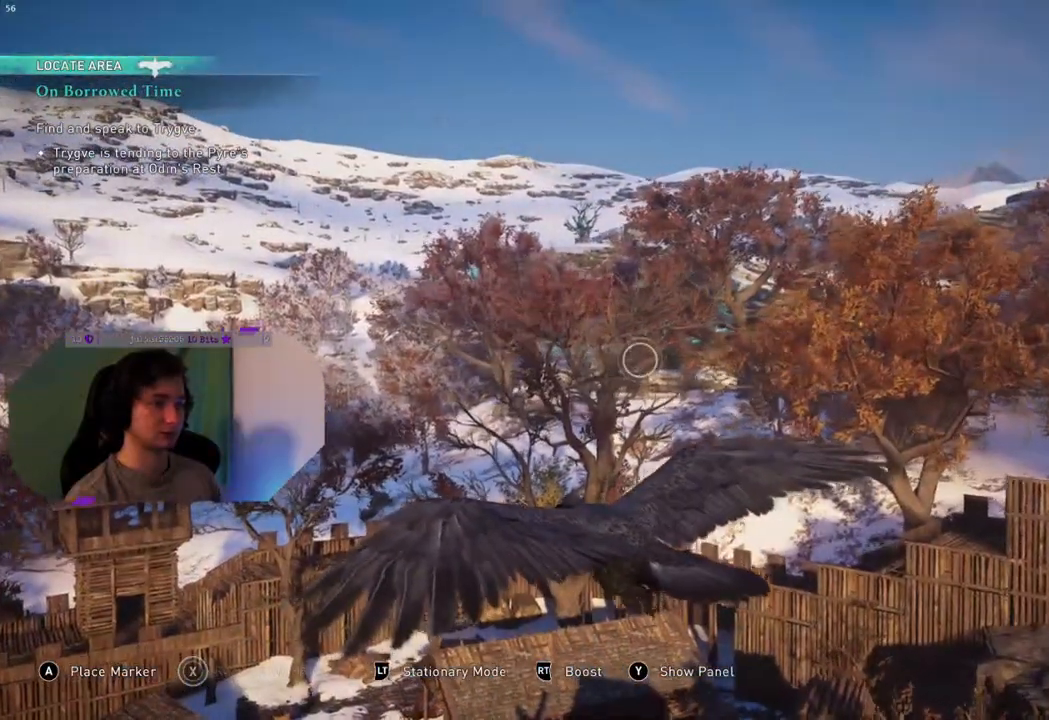
{"buttons": [], "left_stick": "center", "right_stick": "center", "events": []}
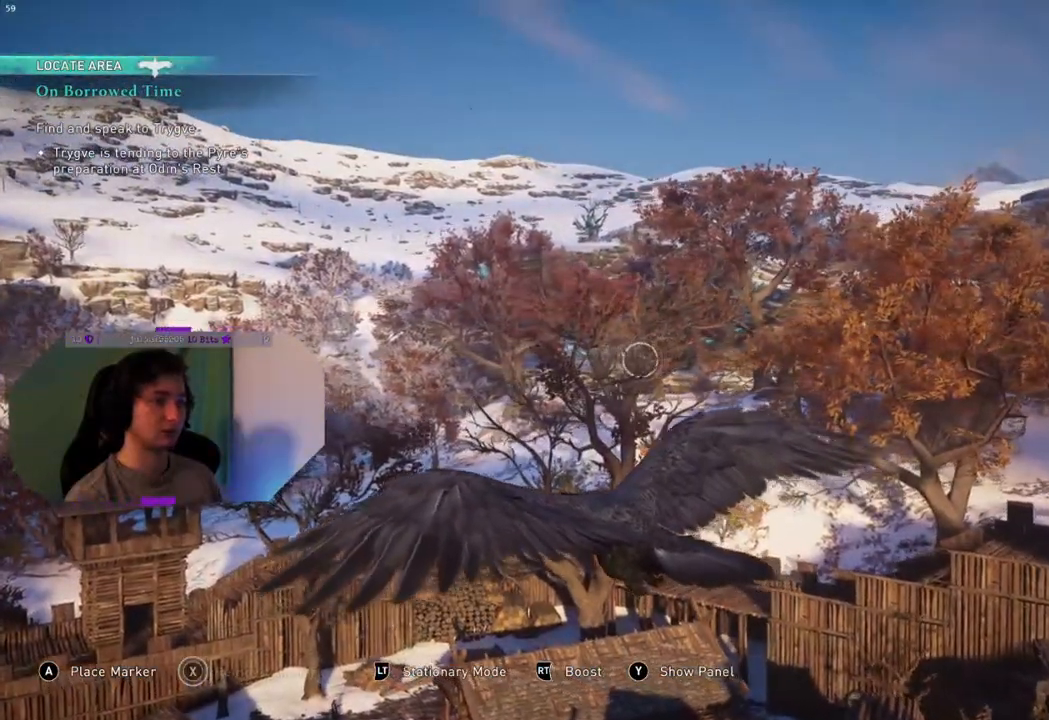
{"buttons": ["CIRCLE"], "left_stick": "center", "right_stick": "center", "events": [[467, "CIRCLE", "down"]]}
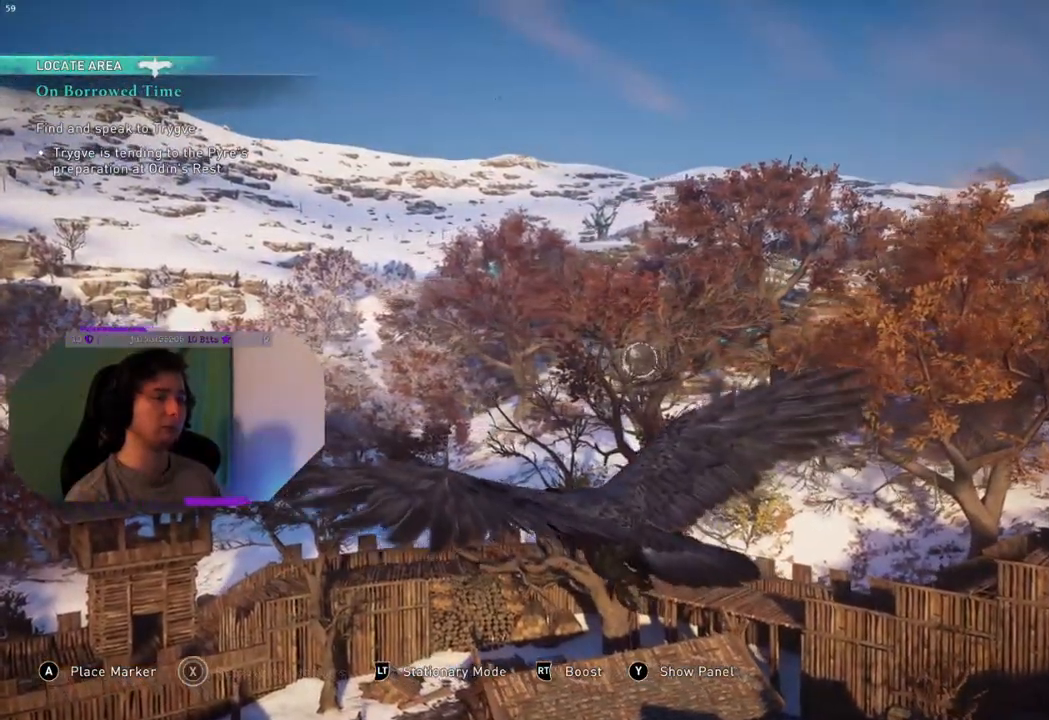
{"buttons": [], "left_stick": "up", "right_stick": "center", "events": [[100, "CIRCLE", "up"], [383, "left_stick", "up"]]}
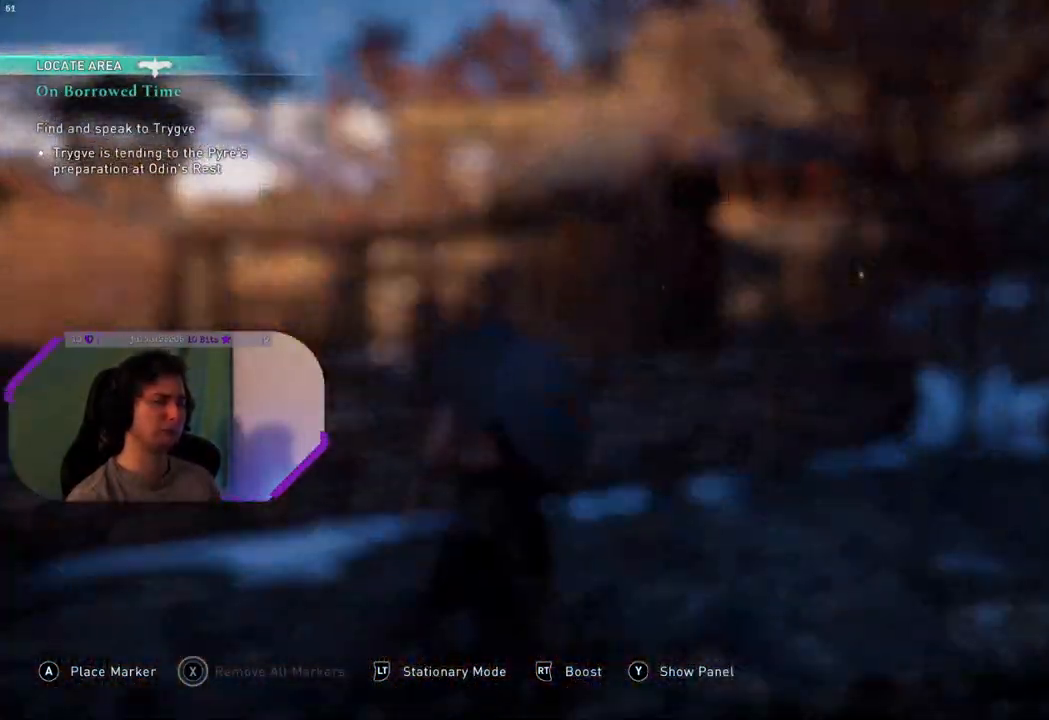
{"buttons": ["CROSS"], "left_stick": "up-left", "right_stick": "center", "events": [[17, "left_stick", "up-left"], [233, "CROSS", "down"]]}
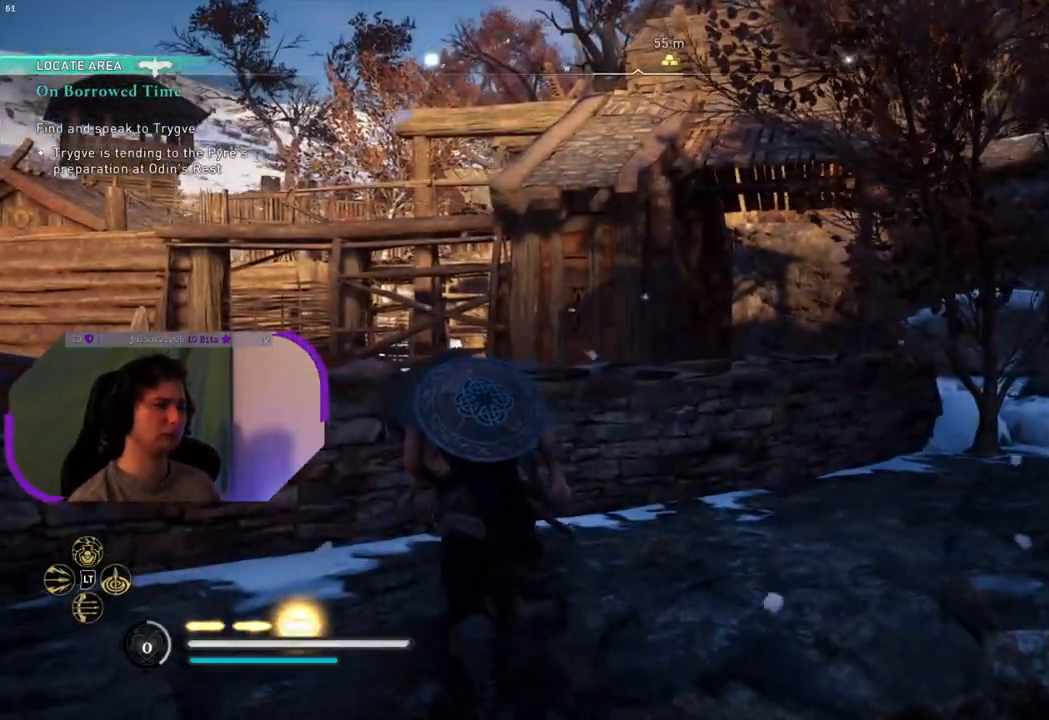
{"buttons": ["CROSS"], "left_stick": "up-left", "right_stick": "center", "events": []}
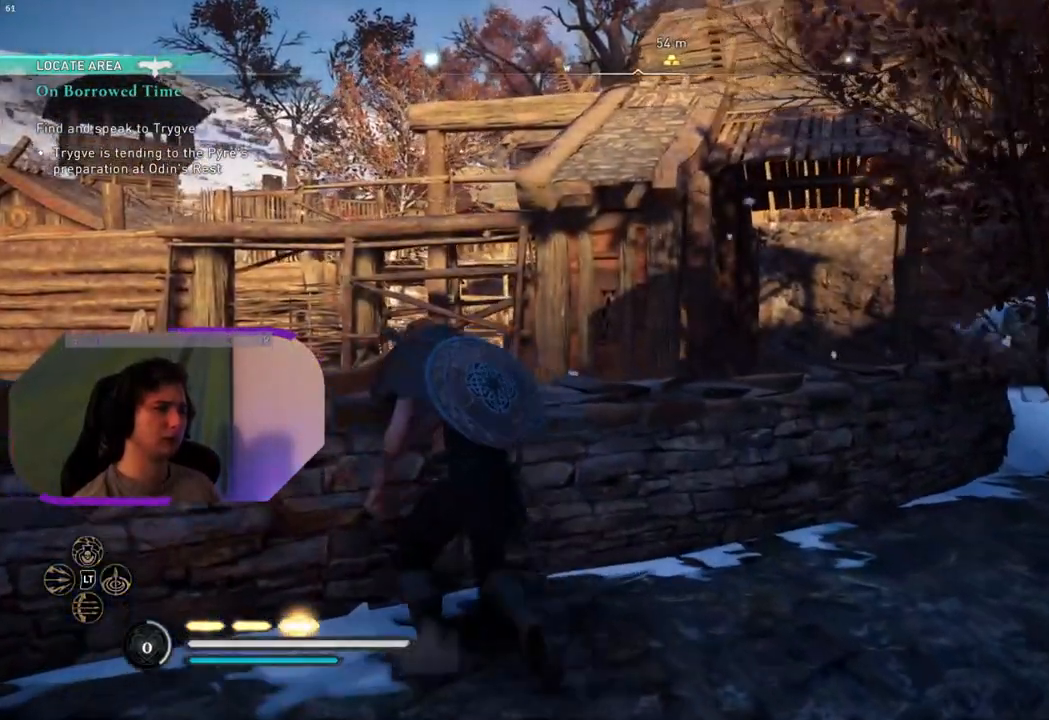
{"buttons": ["CROSS"], "left_stick": "up-left", "right_stick": "center", "events": []}
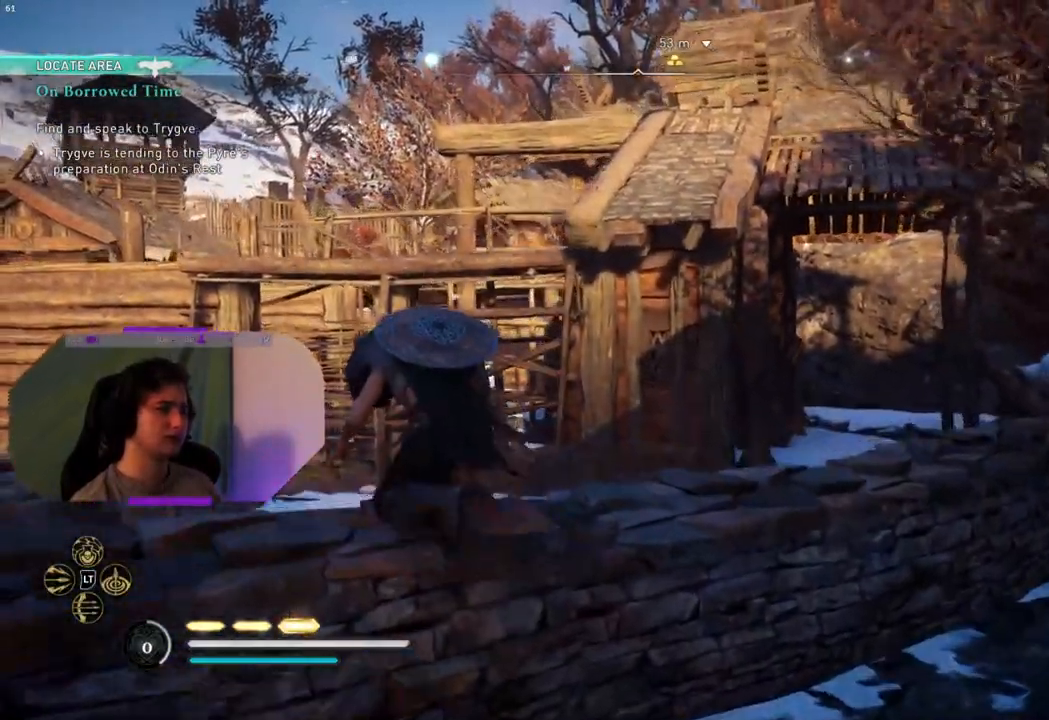
{"buttons": ["CROSS"], "left_stick": "up-left", "right_stick": "center", "events": []}
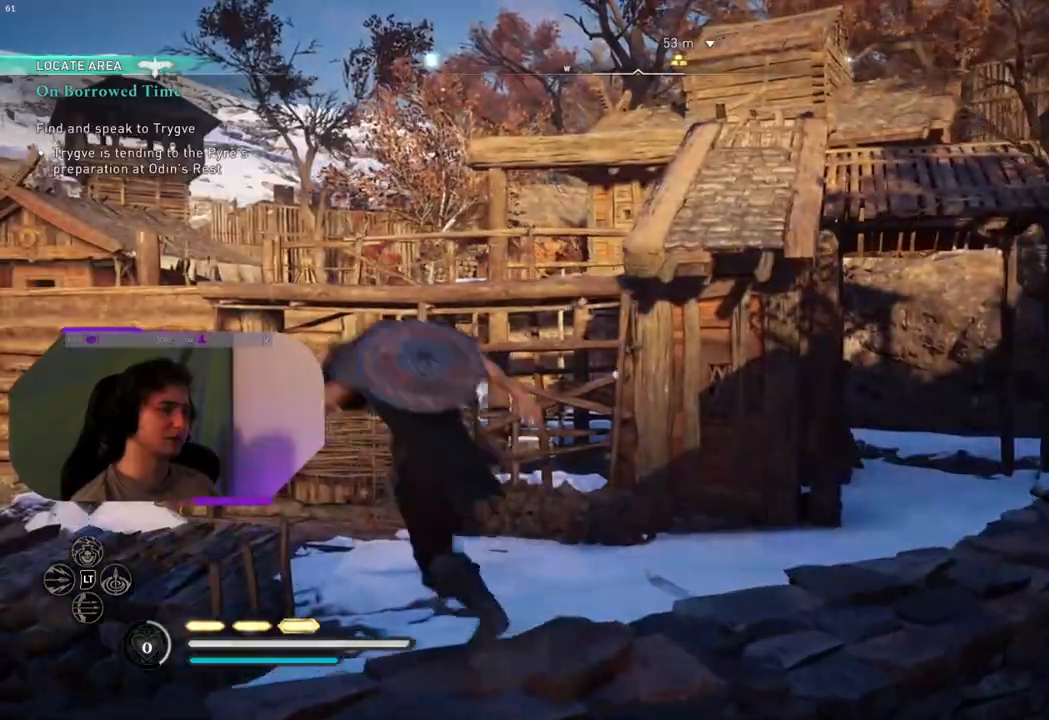
{"buttons": ["CROSS"], "left_stick": "up-left", "right_stick": "center", "events": []}
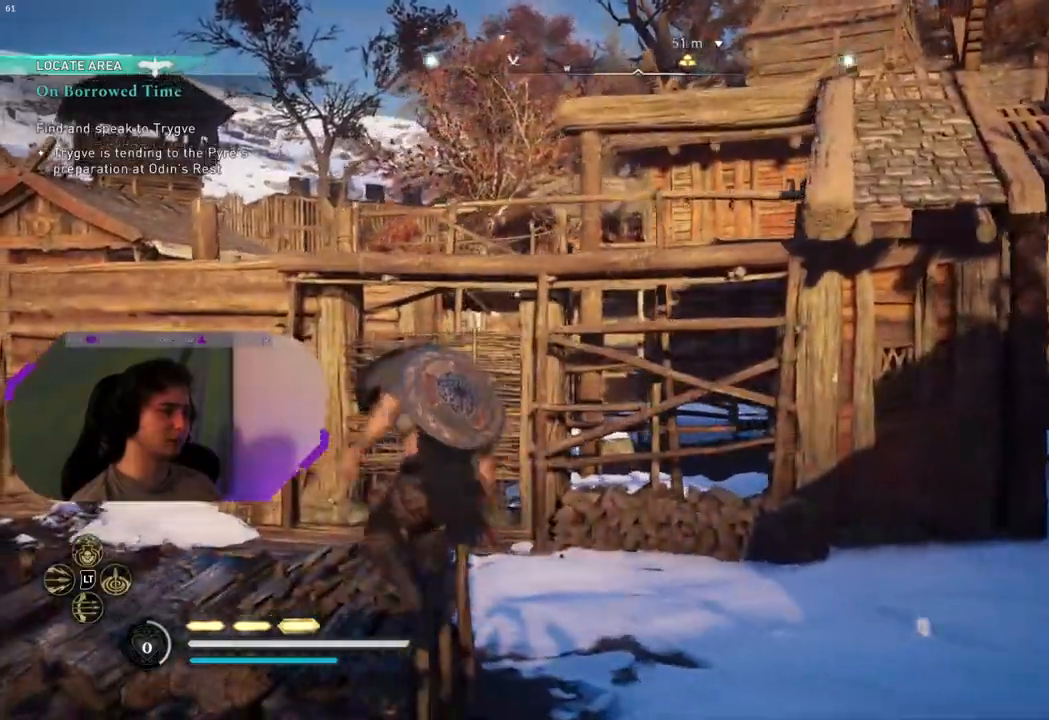
{"buttons": ["CROSS"], "left_stick": "up-left", "right_stick": "center", "events": []}
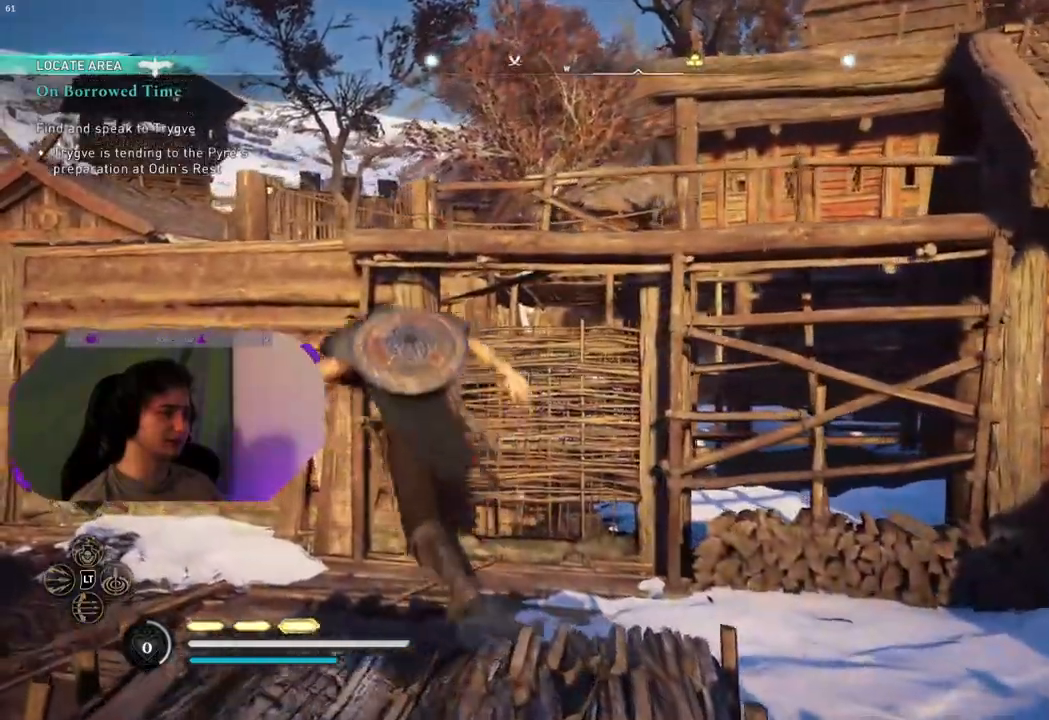
{"buttons": [], "left_stick": "up-left", "right_stick": "down-left", "events": [[300, "CROSS", "up"], [383, "right_stick", "down-left"]]}
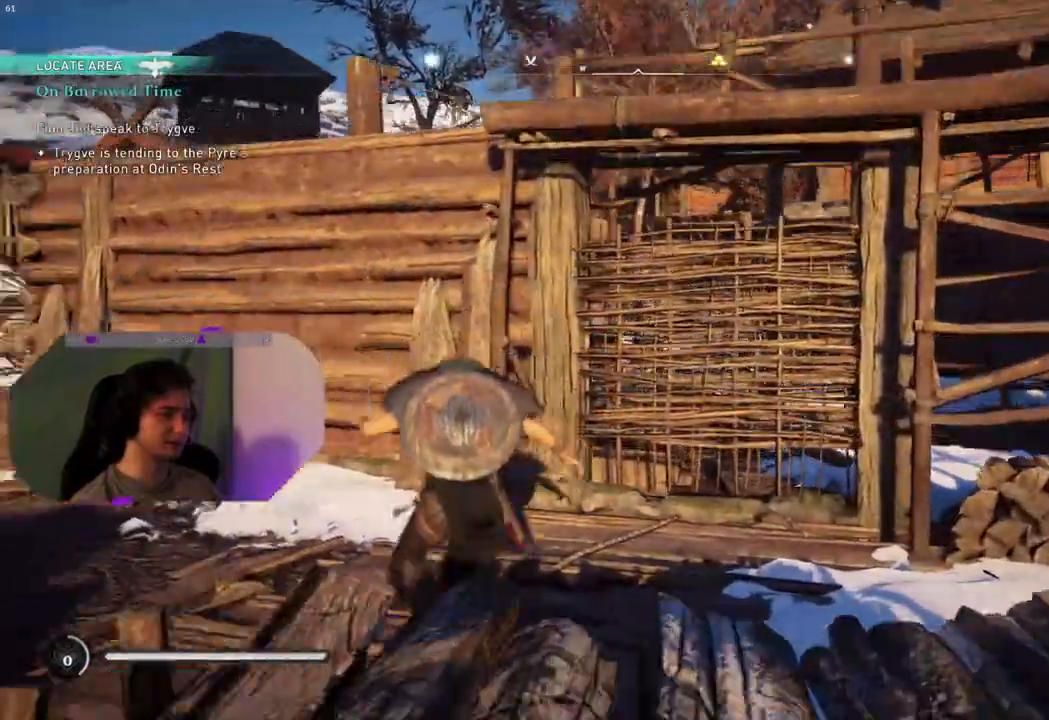
{"buttons": [], "left_stick": "up-left", "right_stick": "center", "events": [[417, "right_stick", "center"]]}
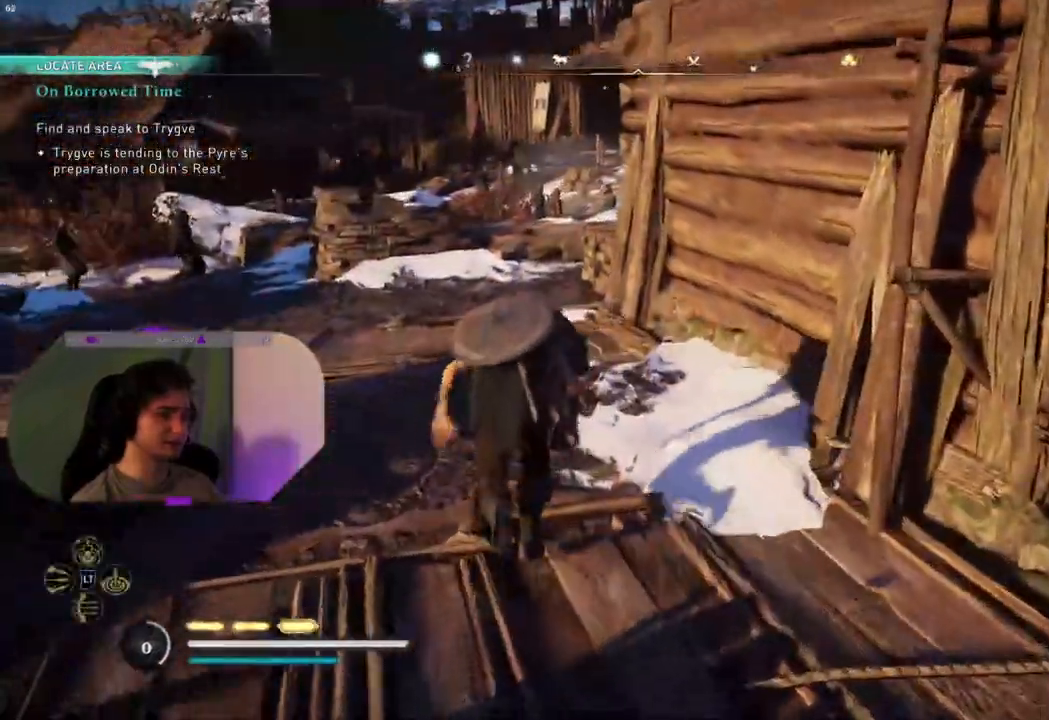
{"buttons": [], "left_stick": "up-left", "right_stick": "center", "events": [[217, "L3", "down"], [333, "L3", "up"]]}
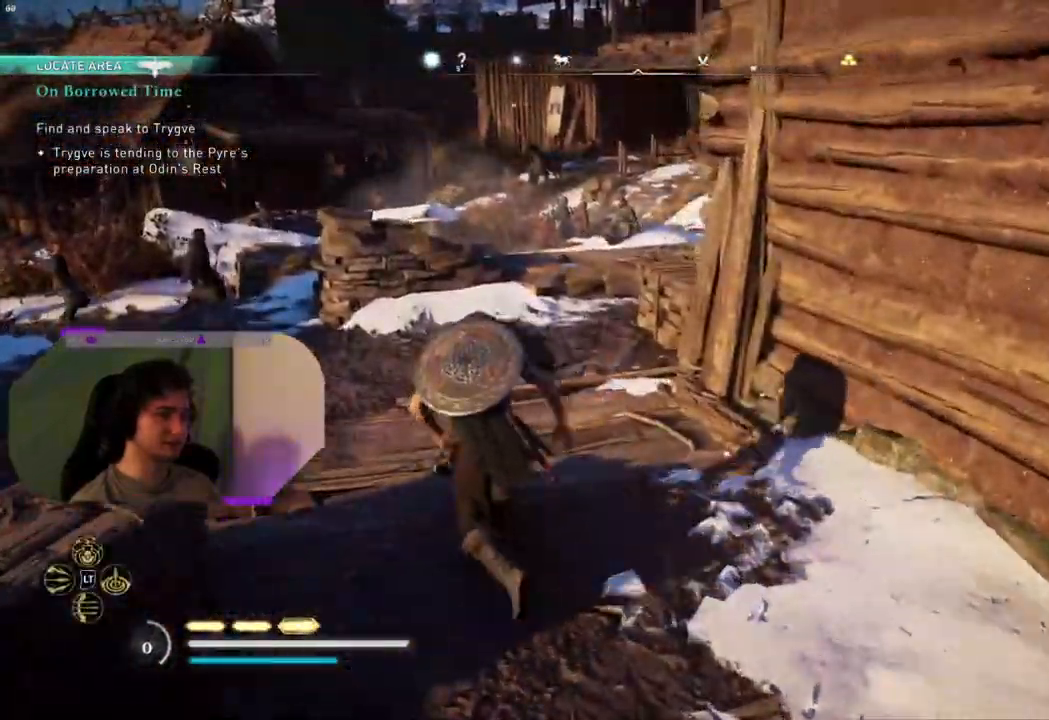
{"buttons": [], "left_stick": "up-left", "right_stick": "right", "events": [[167, "right_stick", "right"]]}
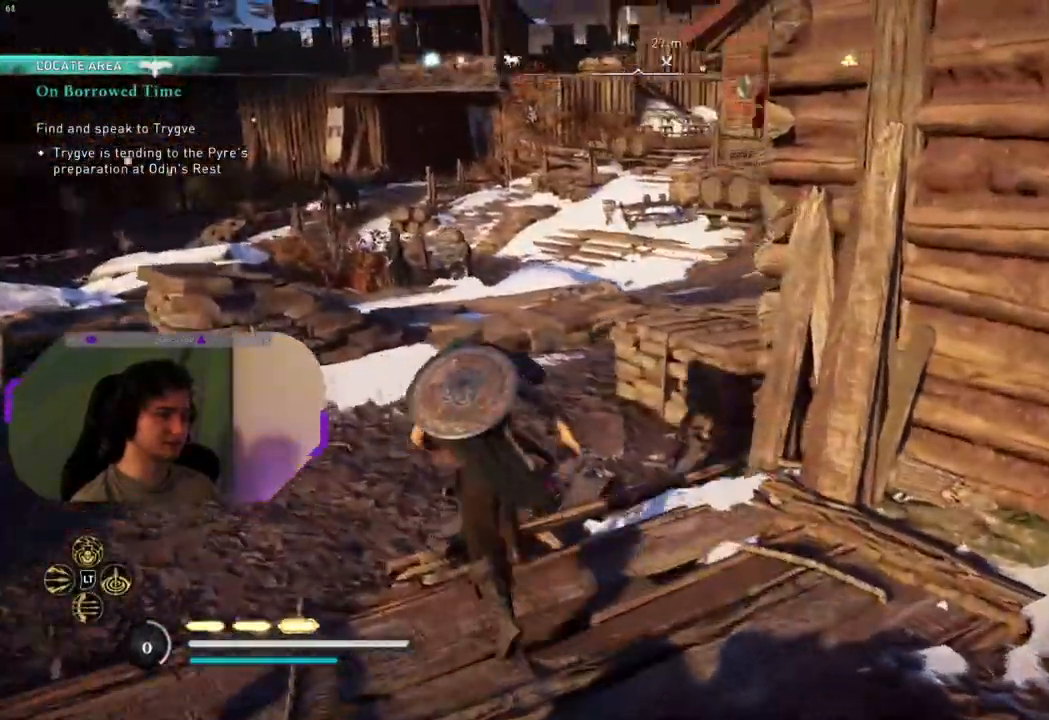
{"buttons": [], "left_stick": "up-left", "right_stick": "center", "events": [[333, "right_stick", "center"]]}
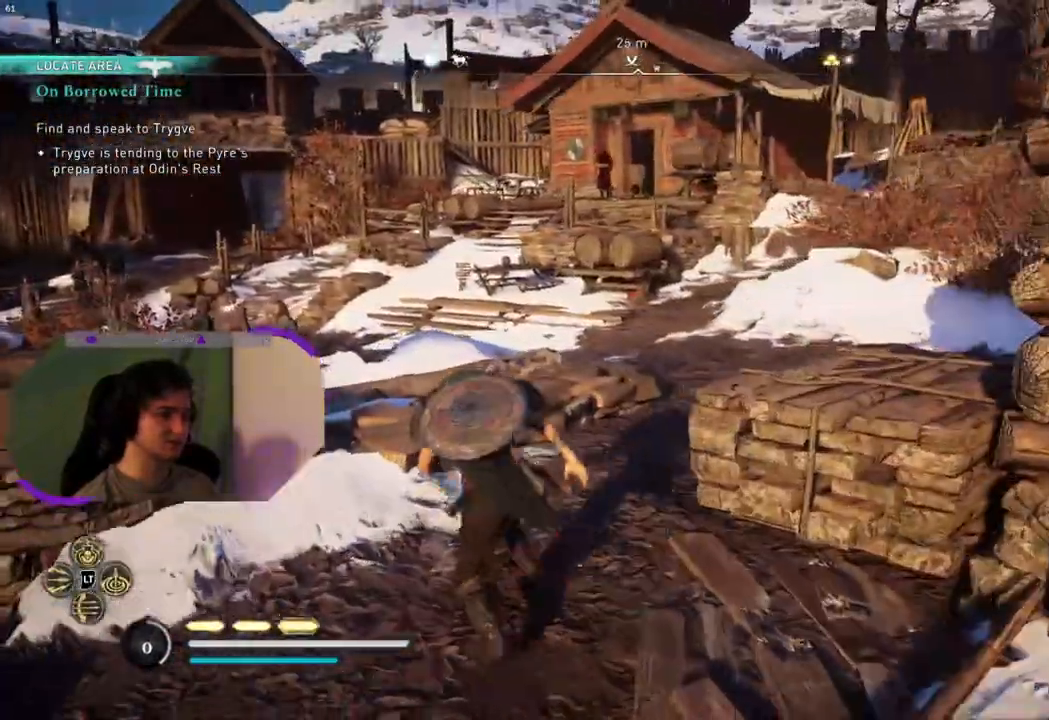
{"buttons": [], "left_stick": "up-left", "right_stick": "left", "events": [[483, "right_stick", "left"]]}
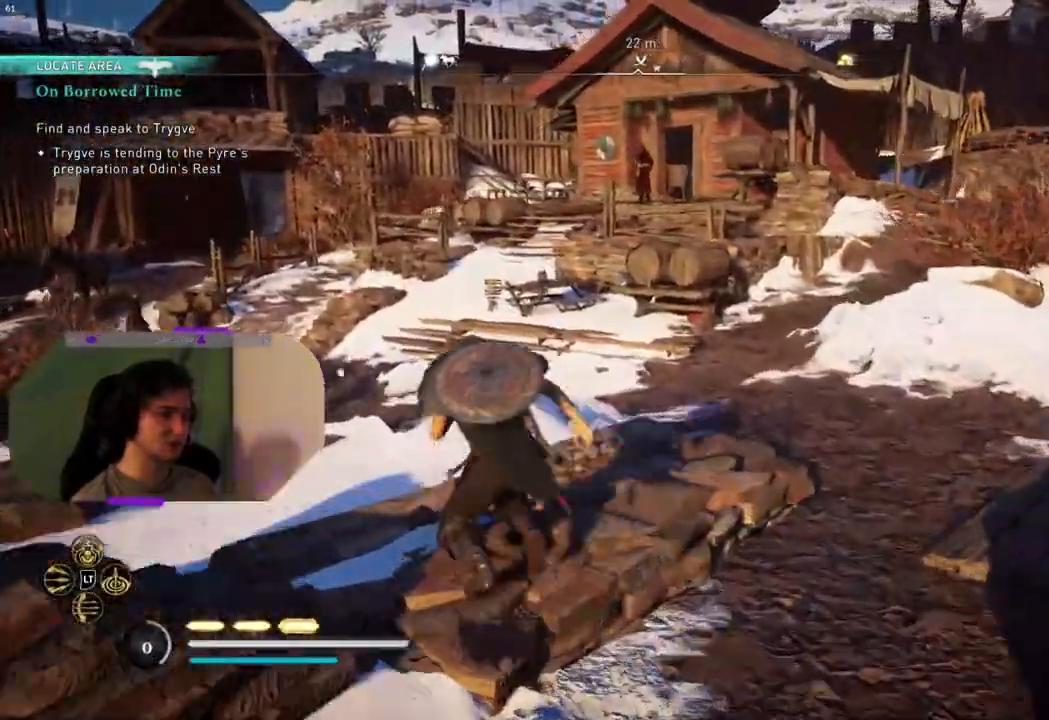
{"buttons": [], "left_stick": "up-left", "right_stick": "left", "events": []}
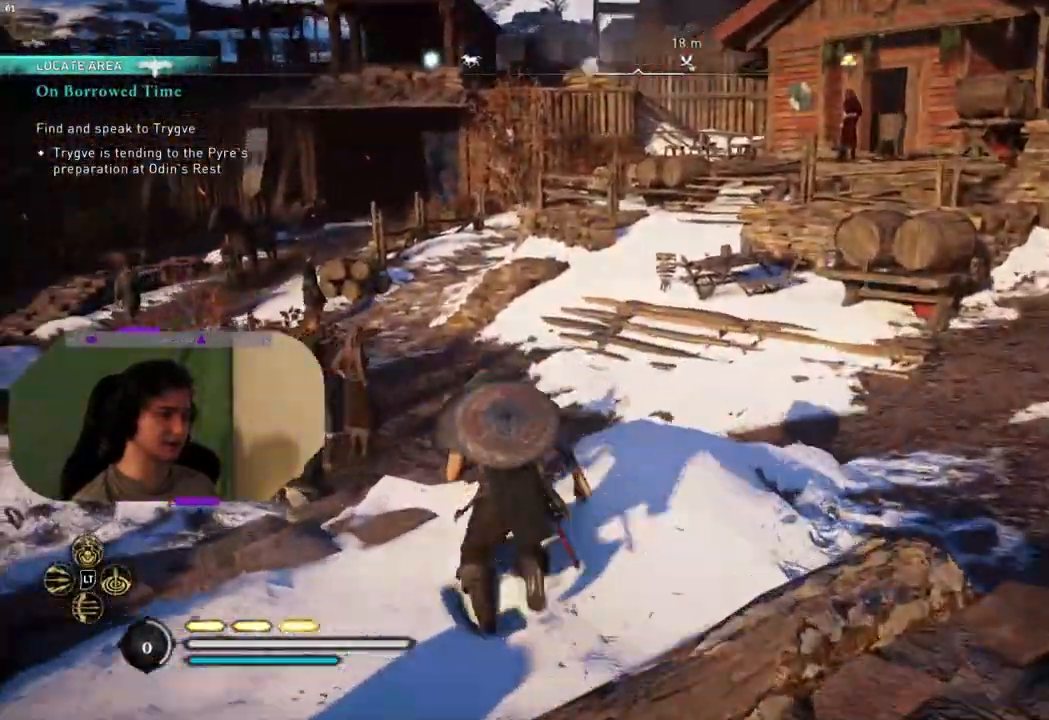
{"buttons": [], "left_stick": "up-left", "right_stick": "center", "events": [[100, "right_stick", "down-left"], [467, "right_stick", "center"]]}
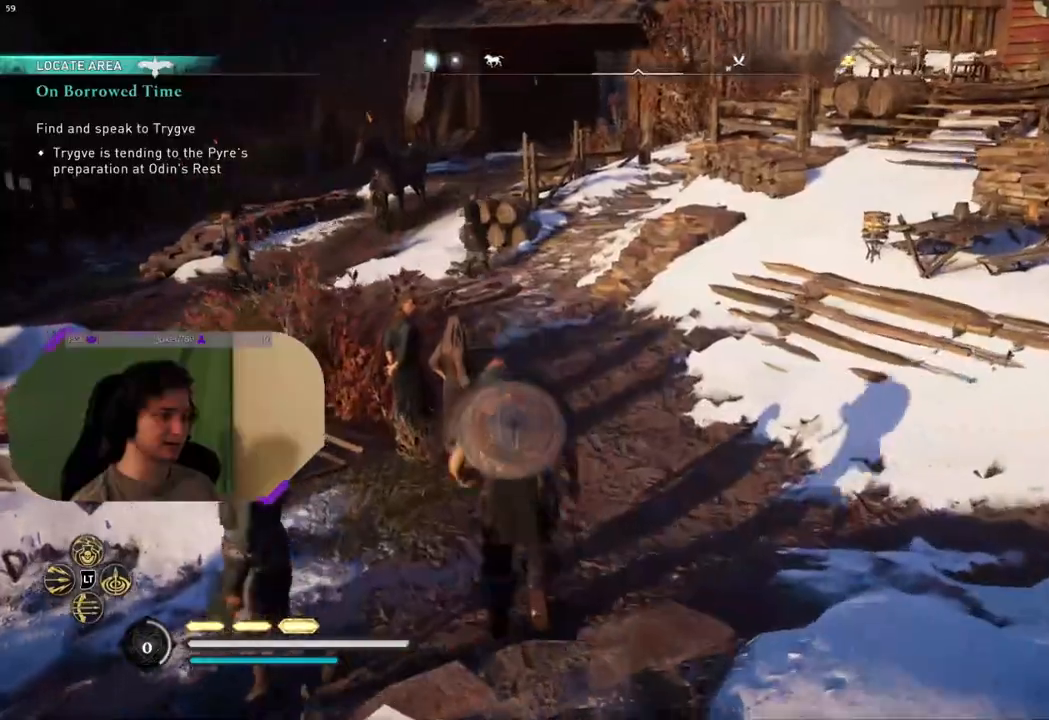
{"buttons": [], "left_stick": "up", "right_stick": "center", "events": [[133, "left_stick", "up"]]}
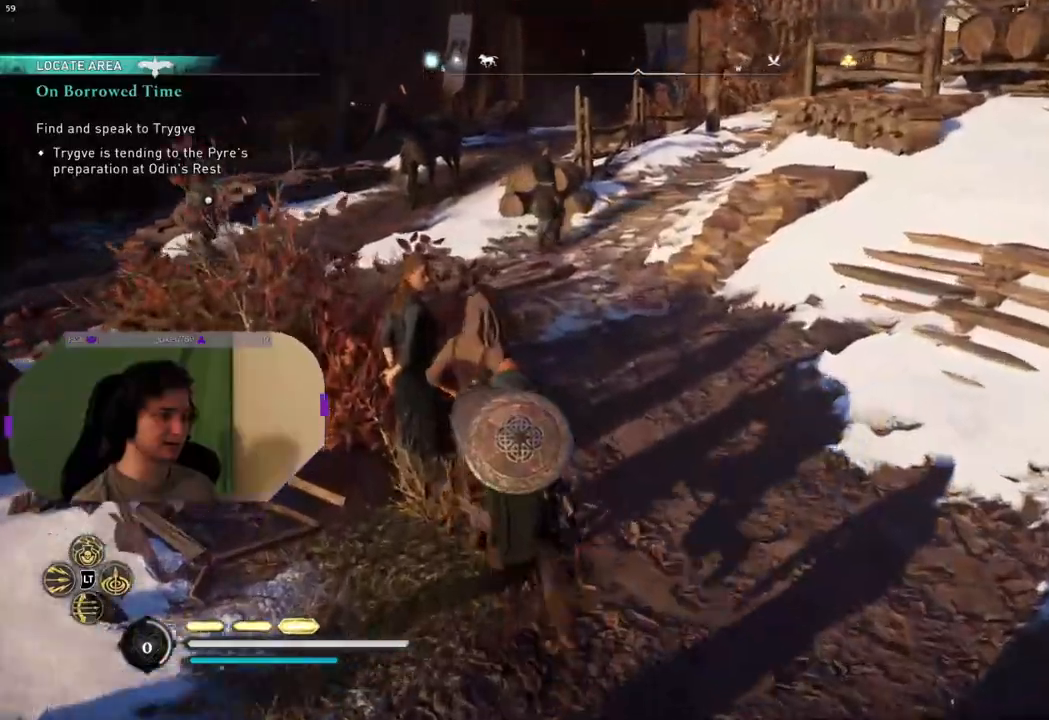
{"buttons": [], "left_stick": "up", "right_stick": "center", "events": []}
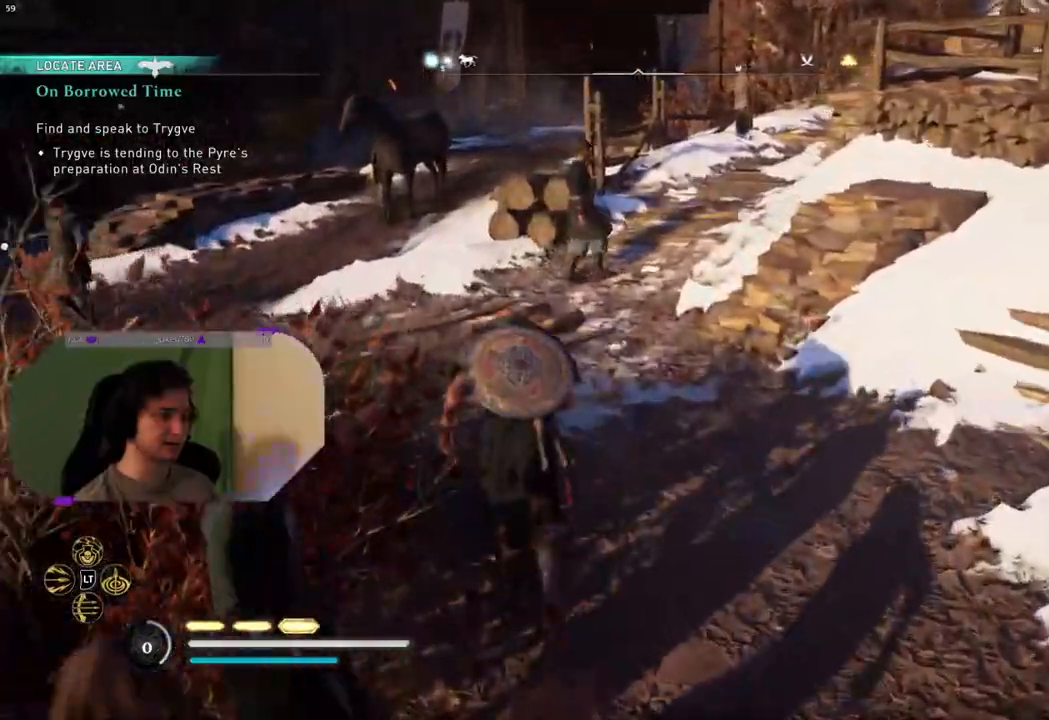
{"buttons": [], "left_stick": "up", "right_stick": "center", "events": []}
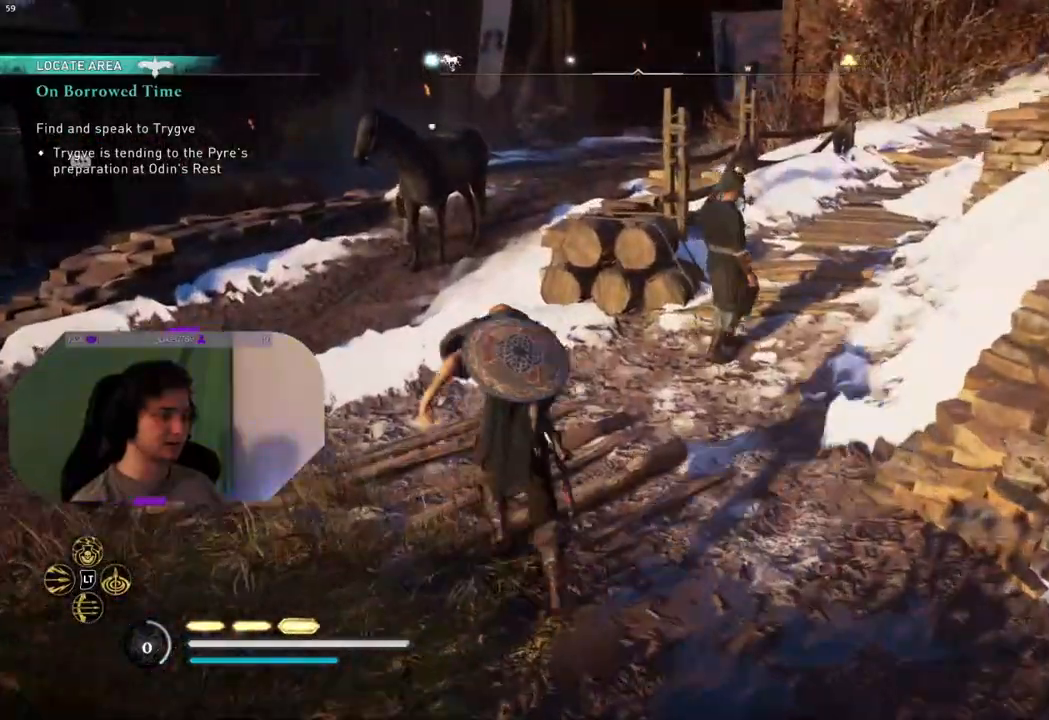
{"buttons": [], "left_stick": "up", "right_stick": "right", "events": [[300, "right_stick", "right"]]}
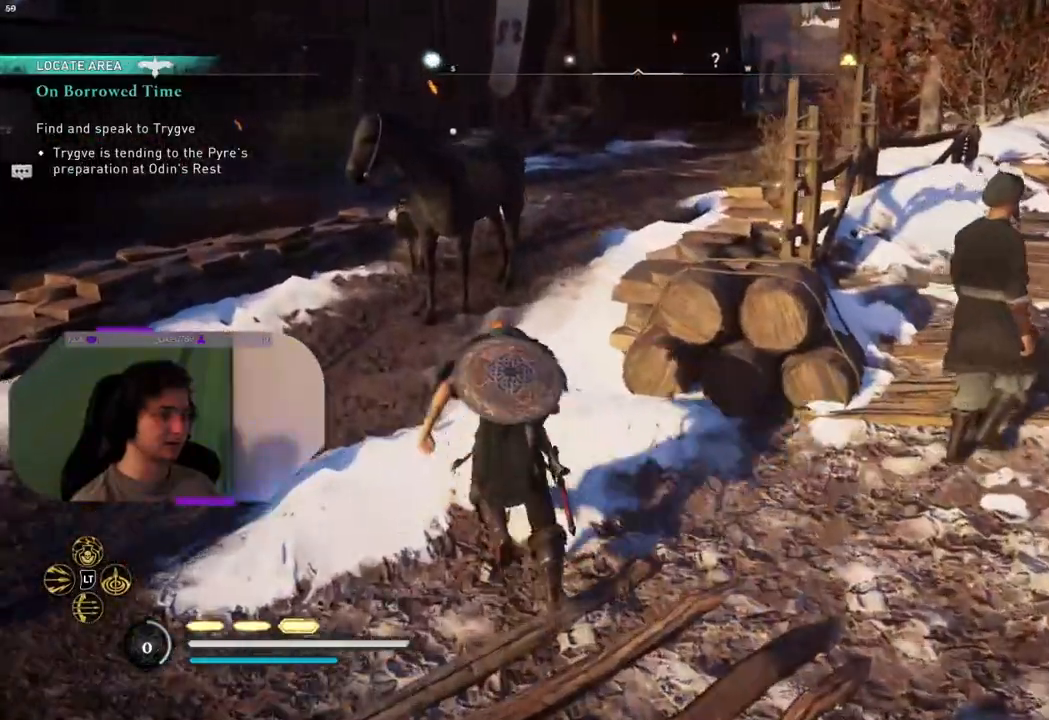
{"buttons": ["TRIANGLE"], "left_stick": "up", "right_stick": "center", "events": [[267, "right_stick", "center"], [450, "TRIANGLE", "down"]]}
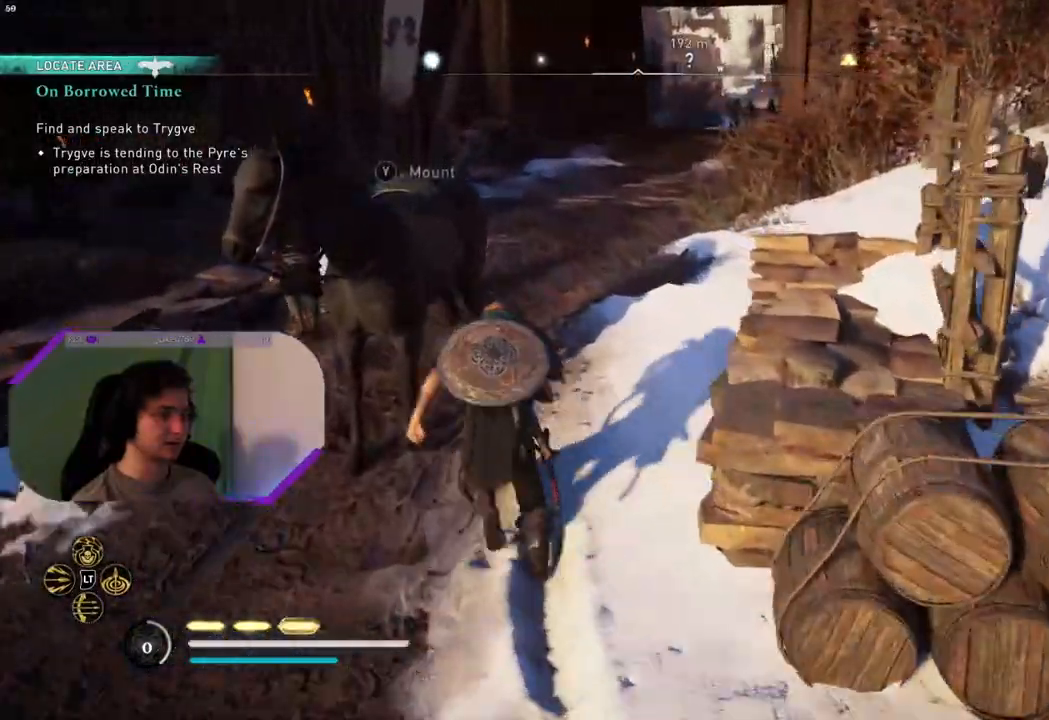
{"buttons": [], "left_stick": "up", "right_stick": "up-right", "events": [[67, "TRIANGLE", "up"], [367, "right_stick", "right"], [417, "right_stick", "up-right"]]}